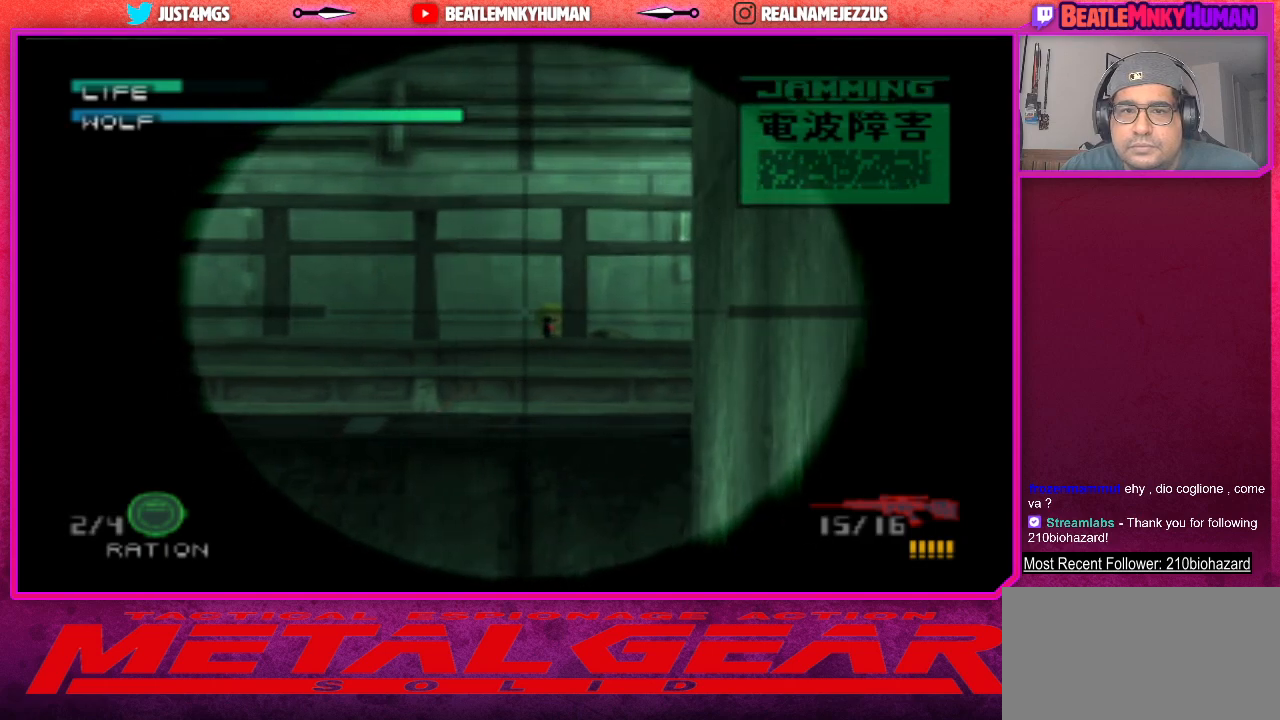
Gameplay with a controller (arcade stick); each line is a JSON object with the inputs held at the frame after it. "events" lists button and stick changes between this image and that frame as [ms after this image, input, new state], when the widget could be followed in between. Not read: L3 R3.
{"buttons": [], "left_stick": "center", "events": [[233, "CIRCLE", "down"], [350, "CIRCLE", "up"]]}
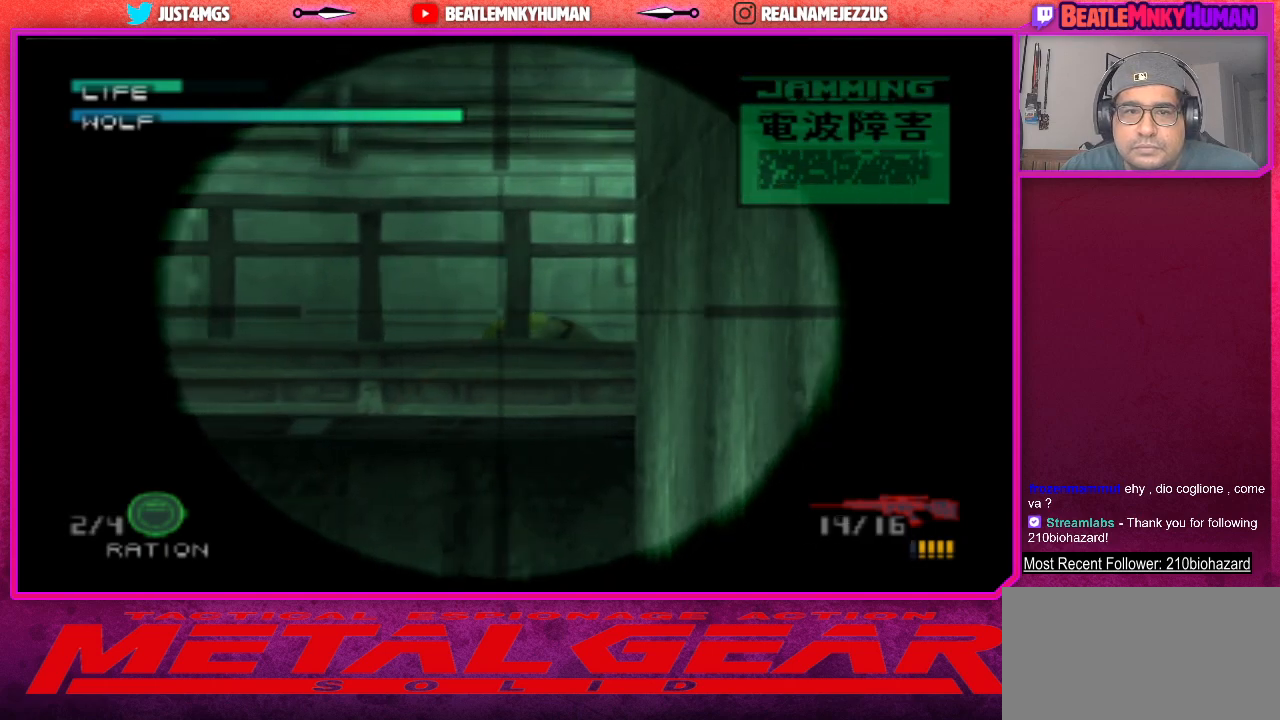
{"buttons": [], "left_stick": "center", "events": []}
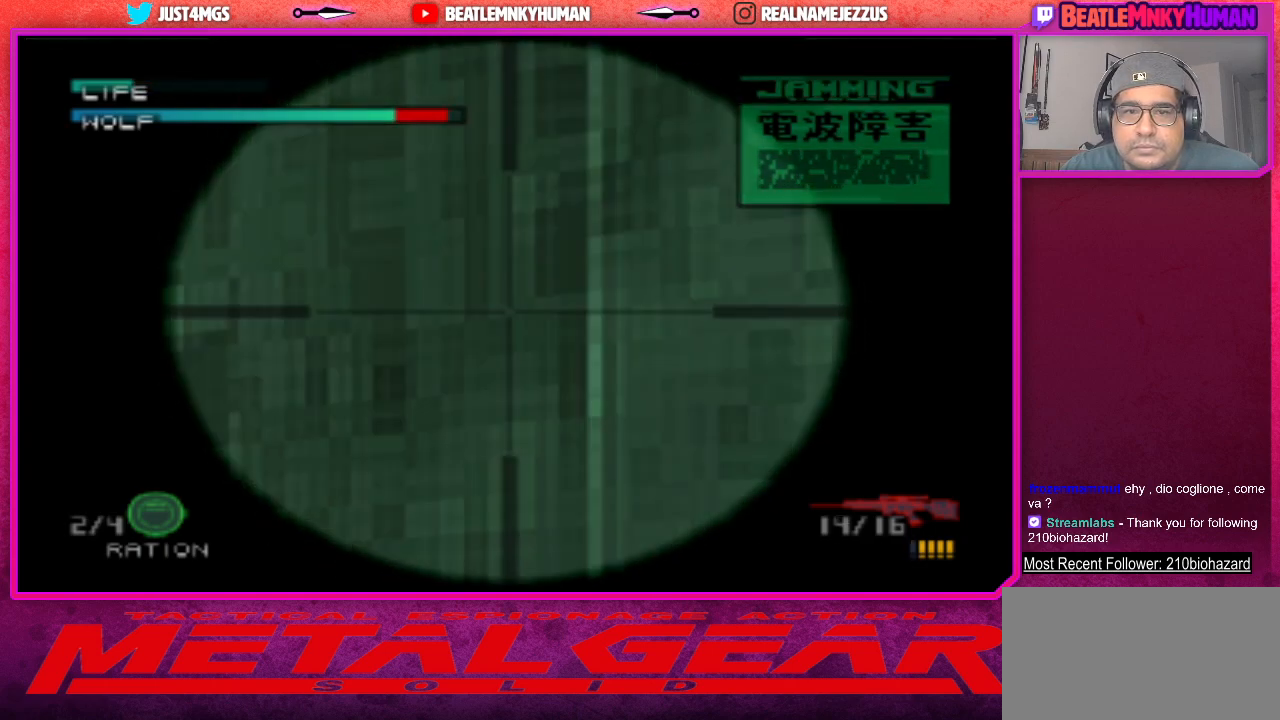
{"buttons": [], "left_stick": "center", "events": []}
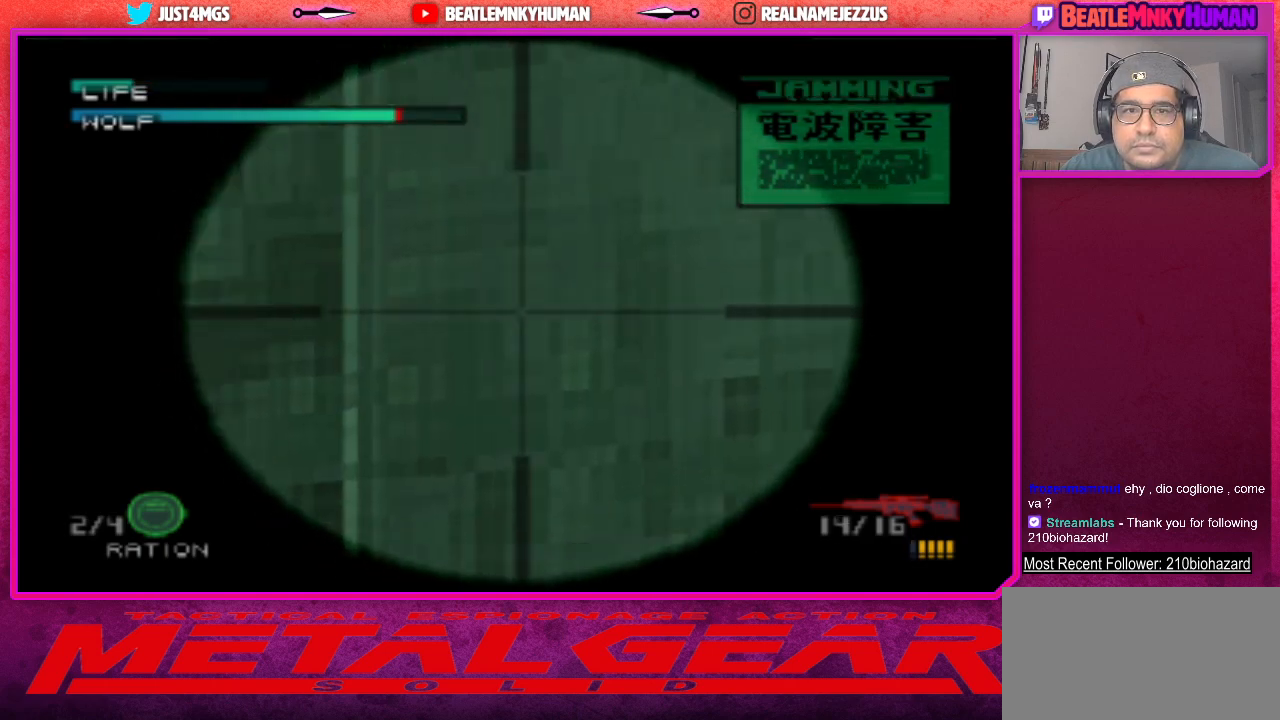
{"buttons": [], "left_stick": "center", "events": []}
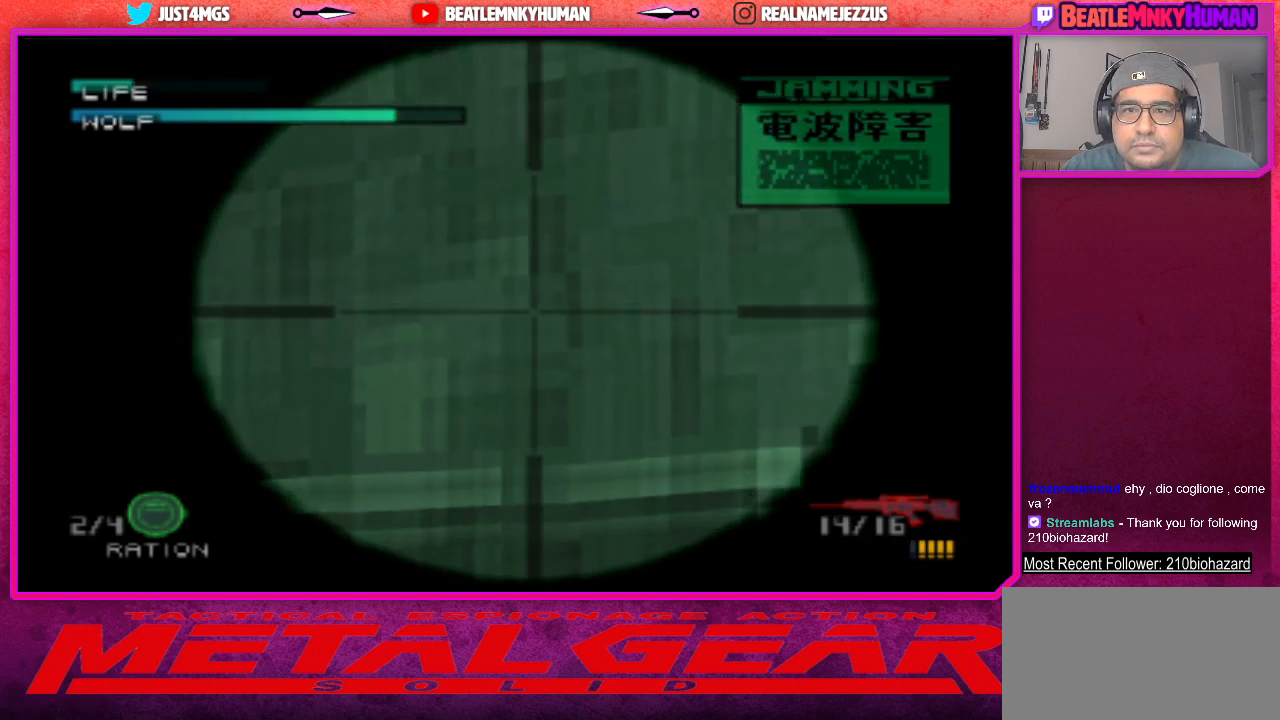
{"buttons": [], "left_stick": "center", "events": []}
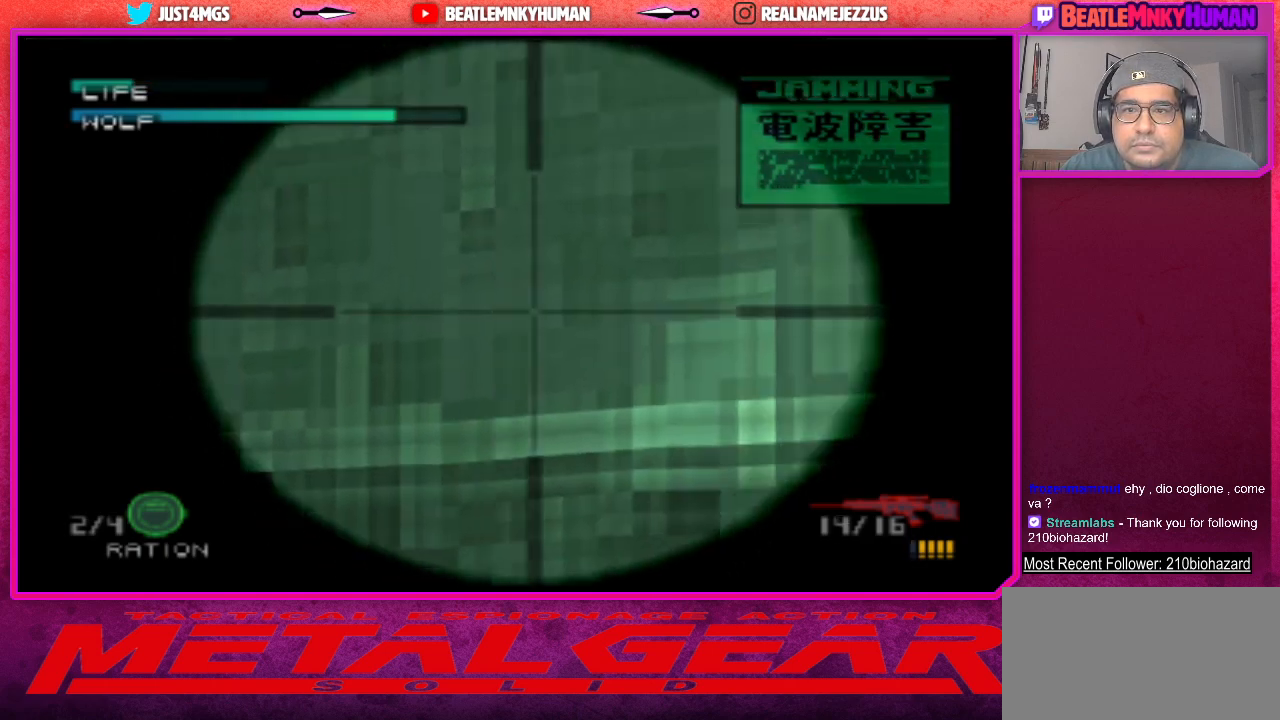
{"buttons": [], "left_stick": "center", "events": [[400, "R1", "down"], [467, "R1", "up"]]}
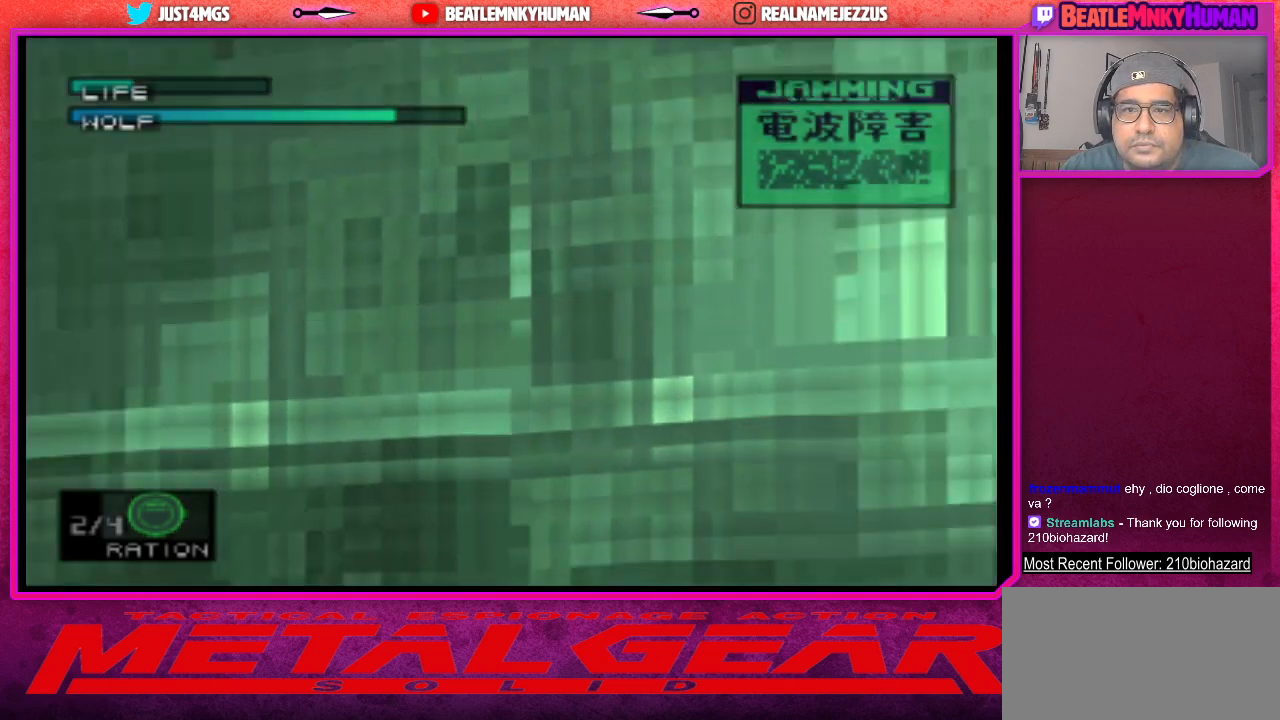
{"buttons": [], "left_stick": "center", "events": [[250, "SQUARE", "down"], [383, "SQUARE", "up"]]}
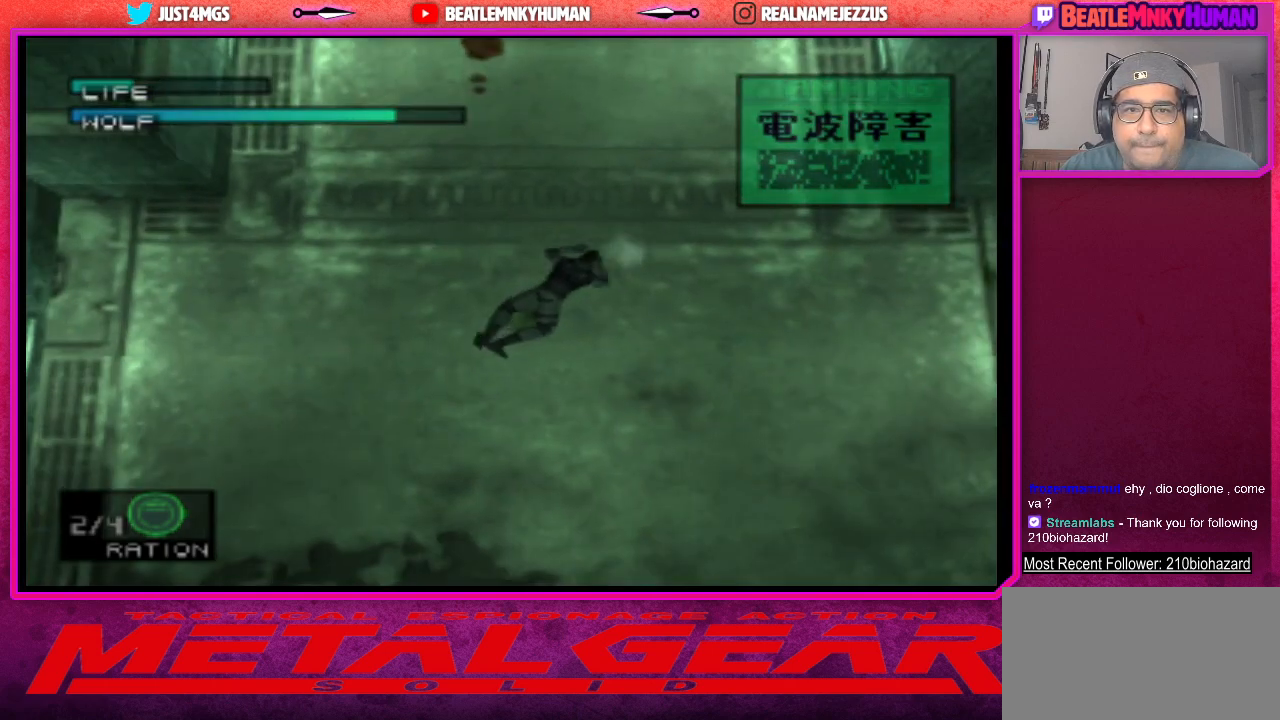
{"buttons": [], "left_stick": "center", "events": []}
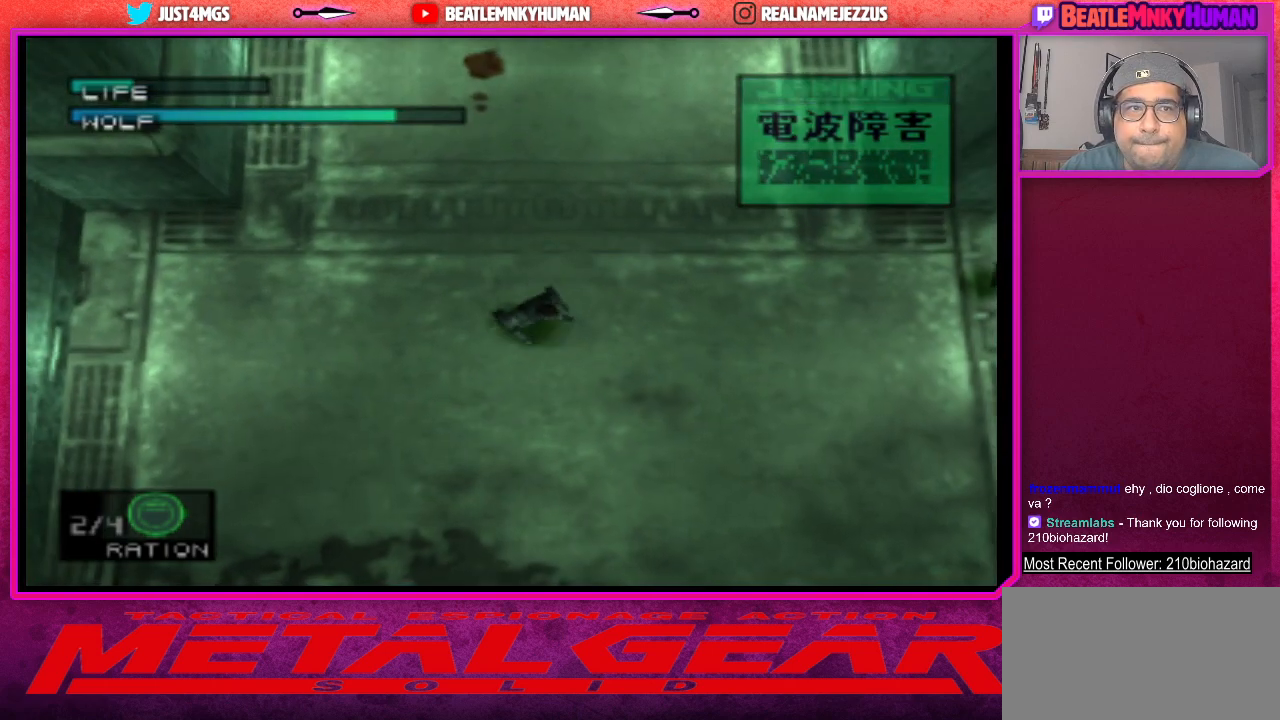
{"buttons": [], "left_stick": "center", "events": []}
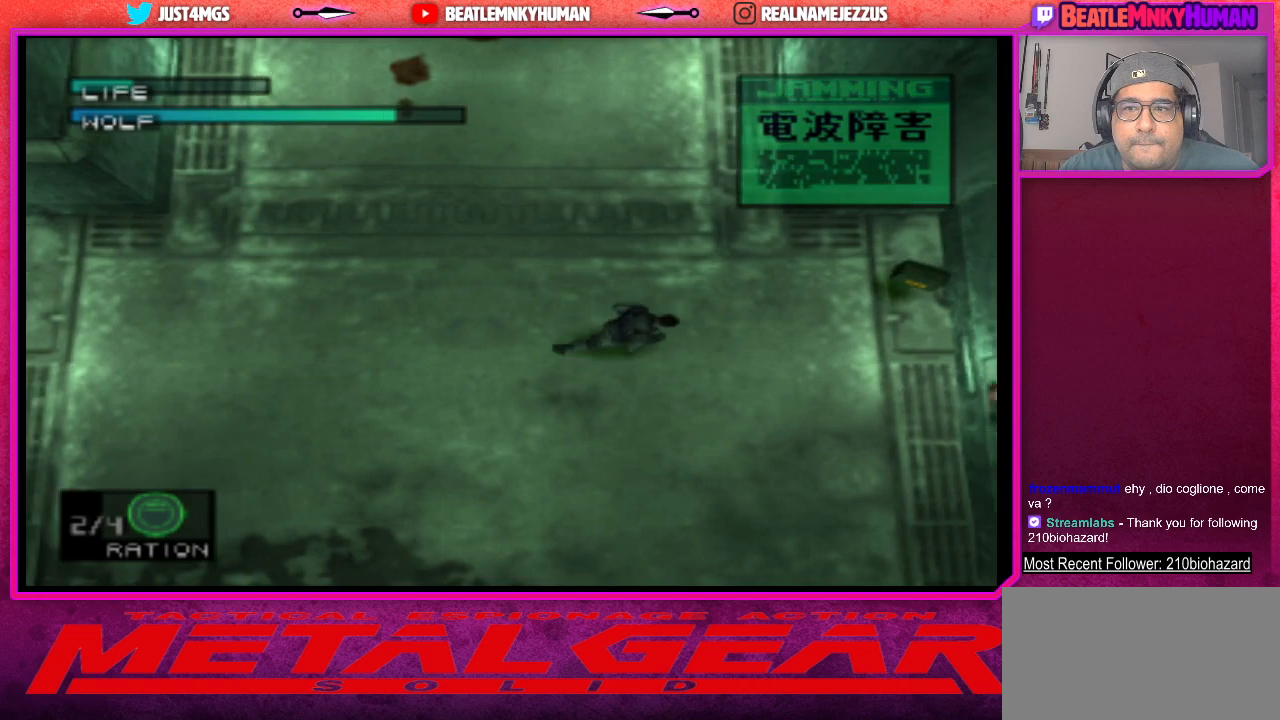
{"buttons": [], "left_stick": "center", "events": []}
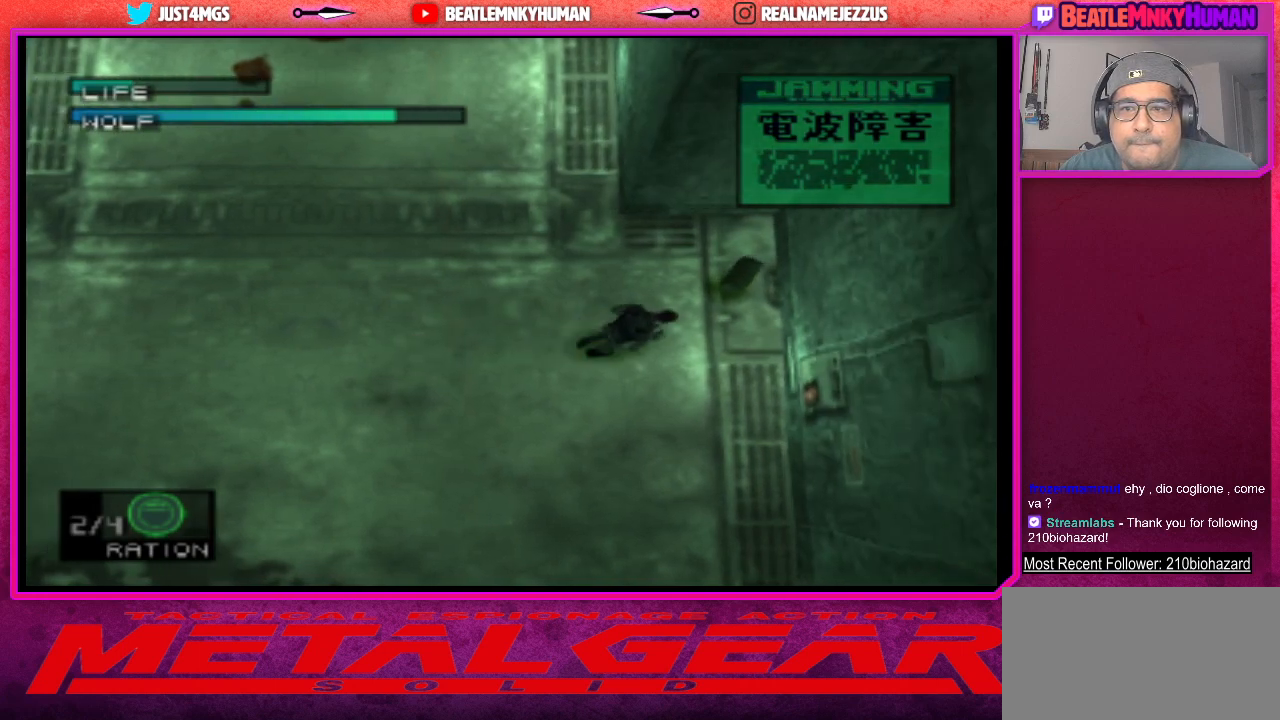
{"buttons": [], "left_stick": "center", "events": []}
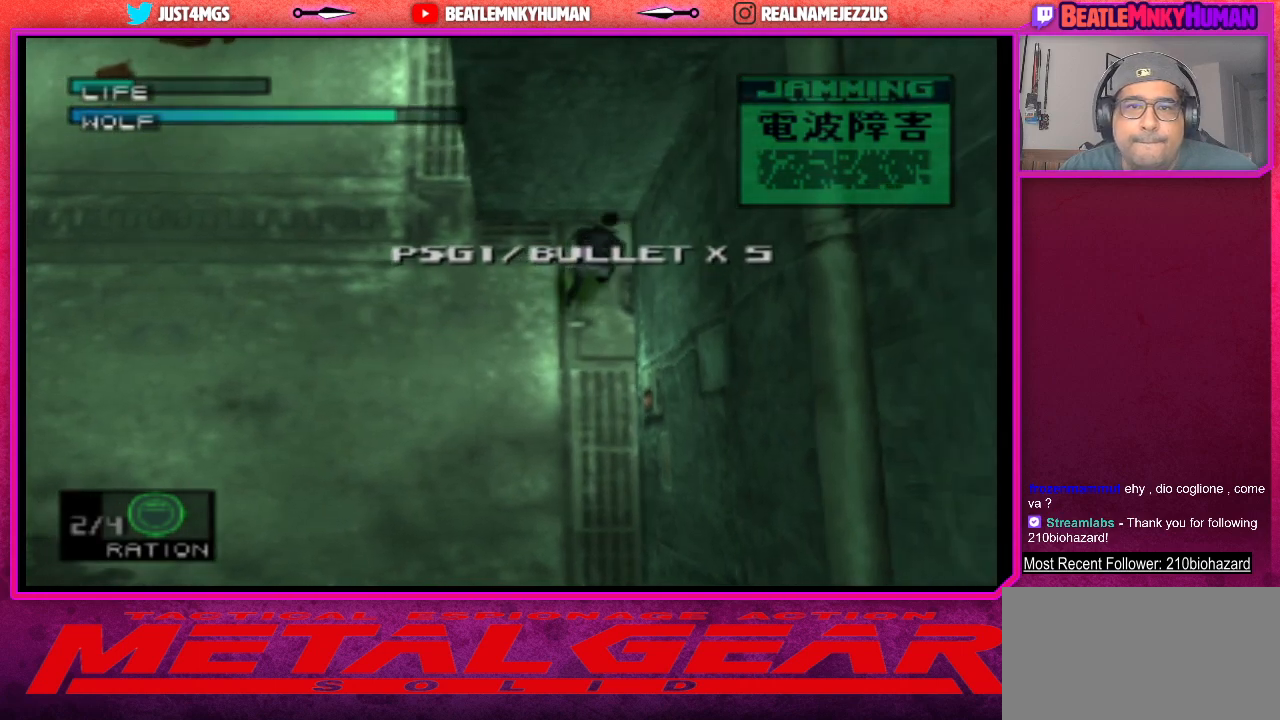
{"buttons": [], "left_stick": "center", "events": []}
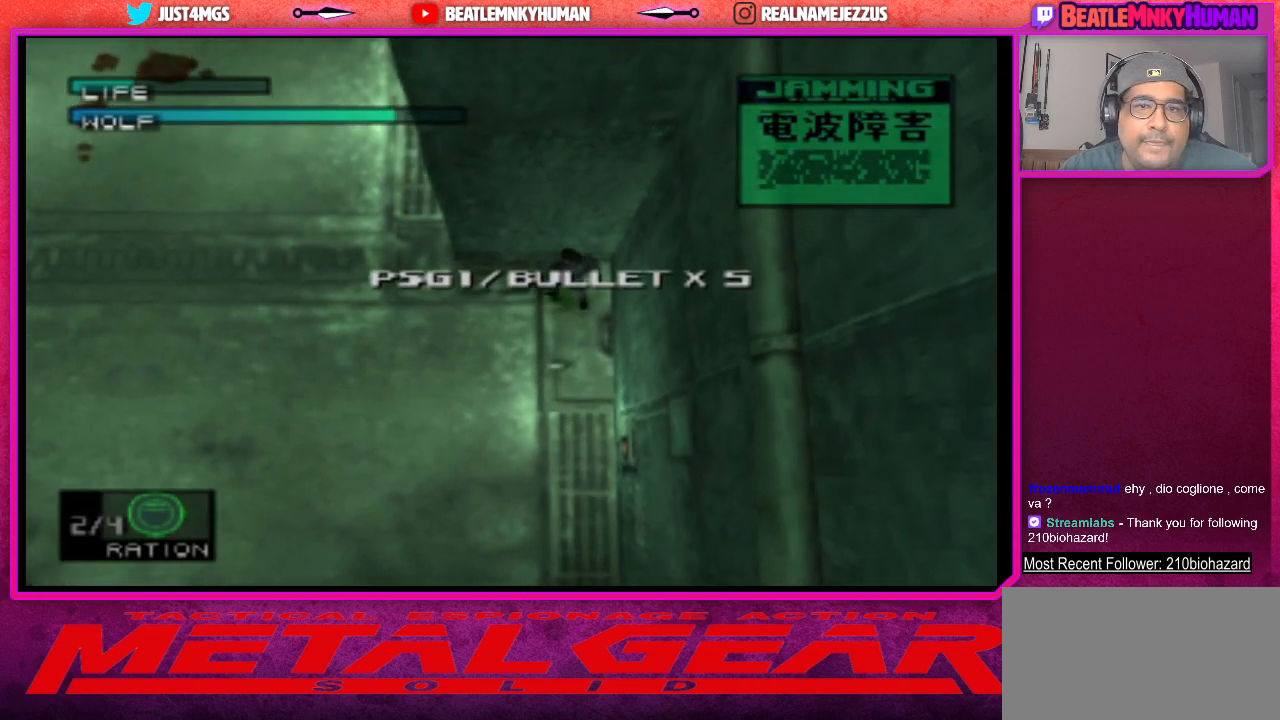
{"buttons": ["L2"], "left_stick": "center", "events": [[217, "L2", "down"]]}
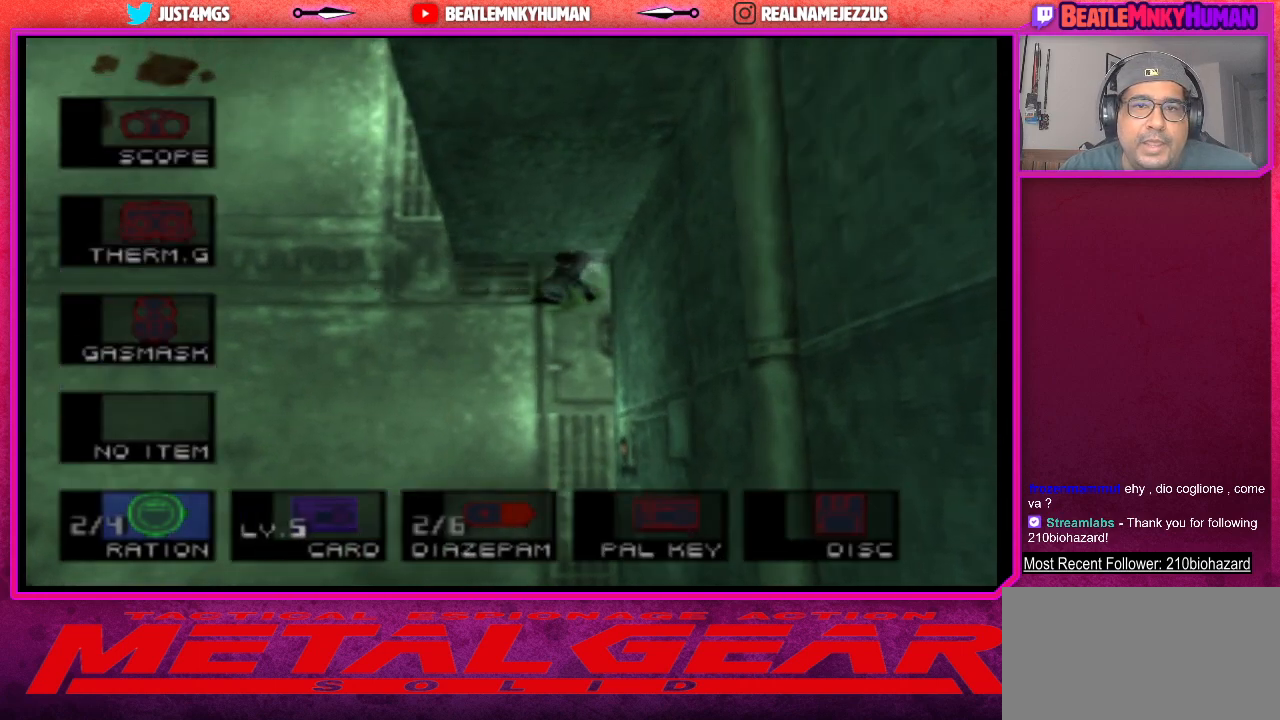
{"buttons": ["L2"], "left_stick": "center", "events": [[100, "CROSS", "down"], [217, "CROSS", "up"]]}
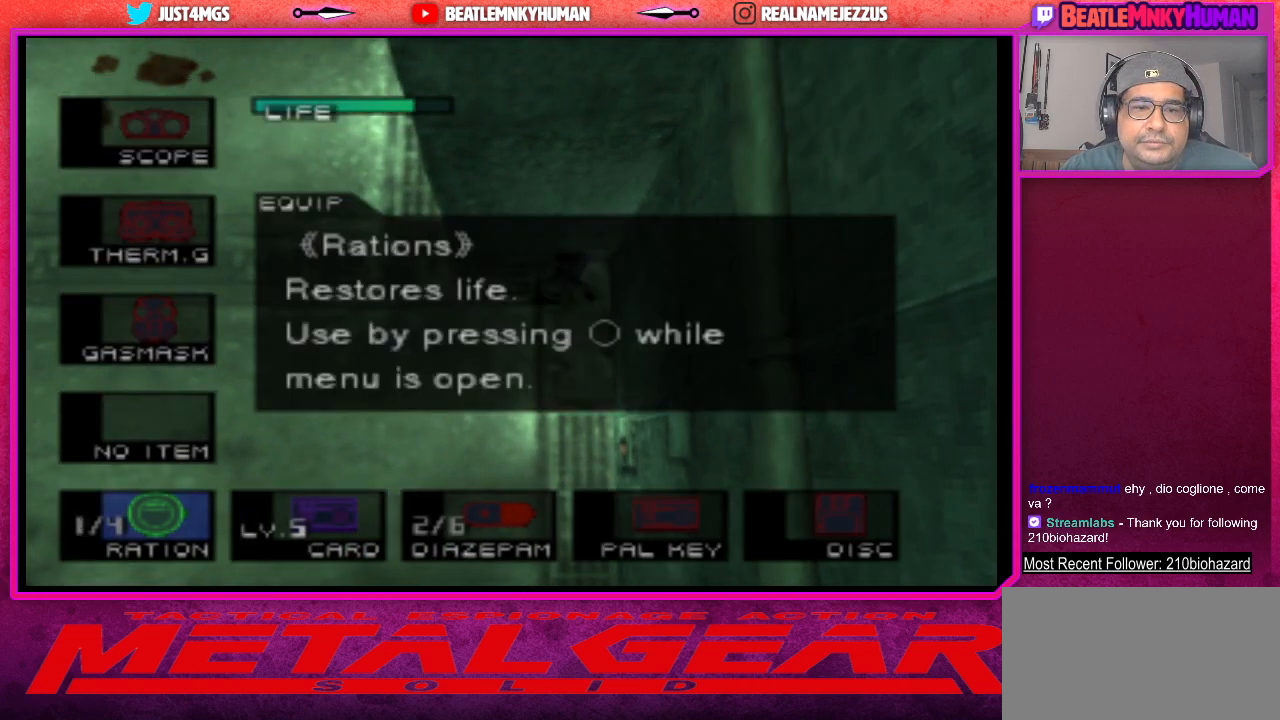
{"buttons": ["L2"], "left_stick": "center", "events": []}
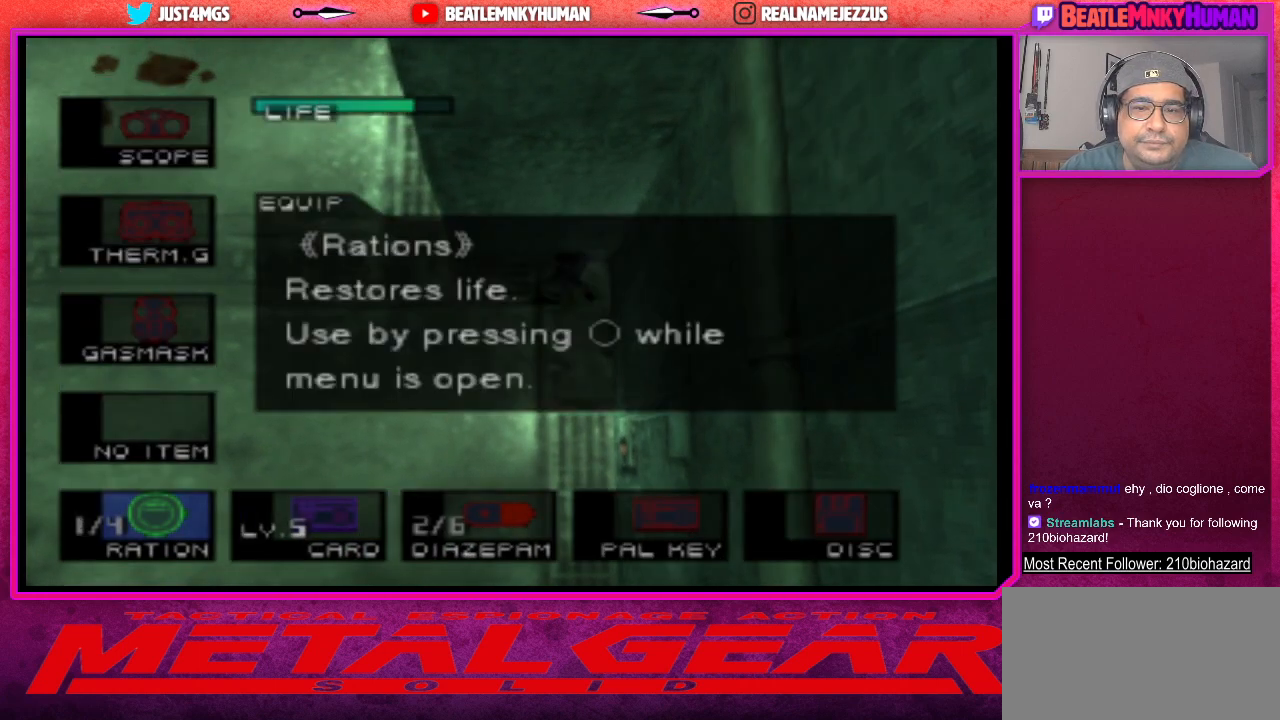
{"buttons": [], "left_stick": "center", "events": [[433, "L2", "up"]]}
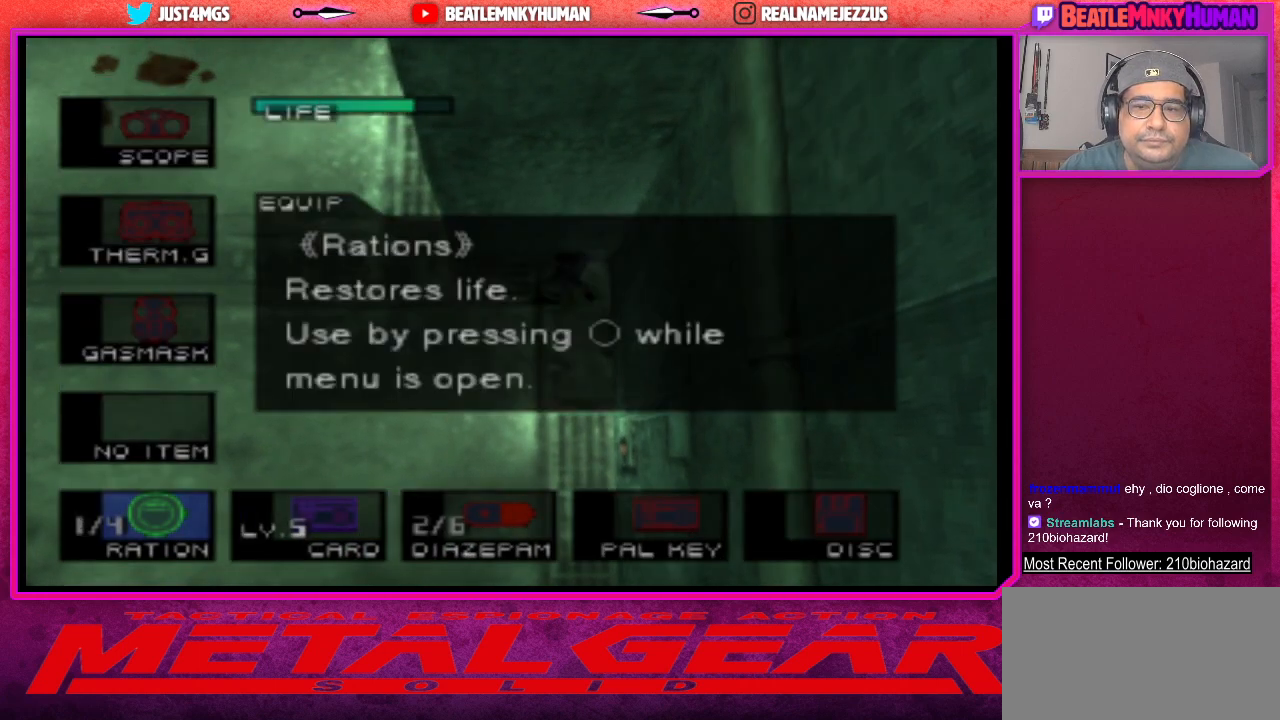
{"buttons": [], "left_stick": "center", "events": []}
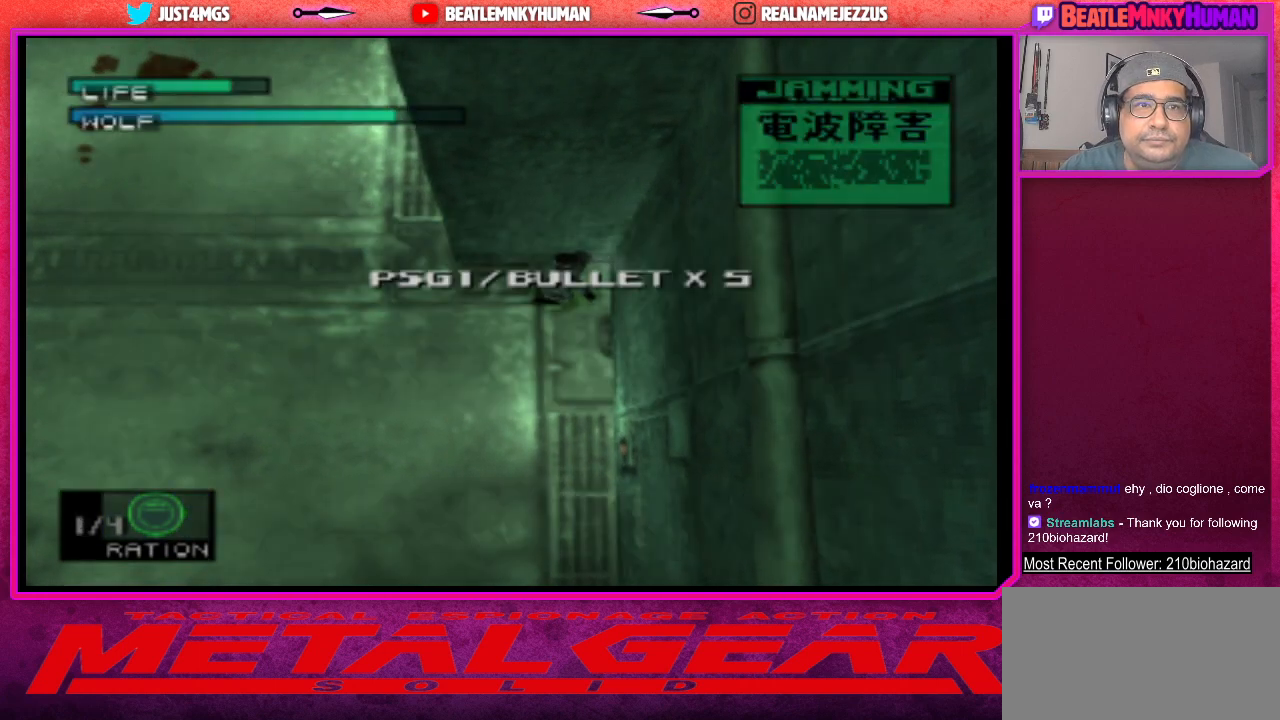
{"buttons": [], "left_stick": "center", "events": []}
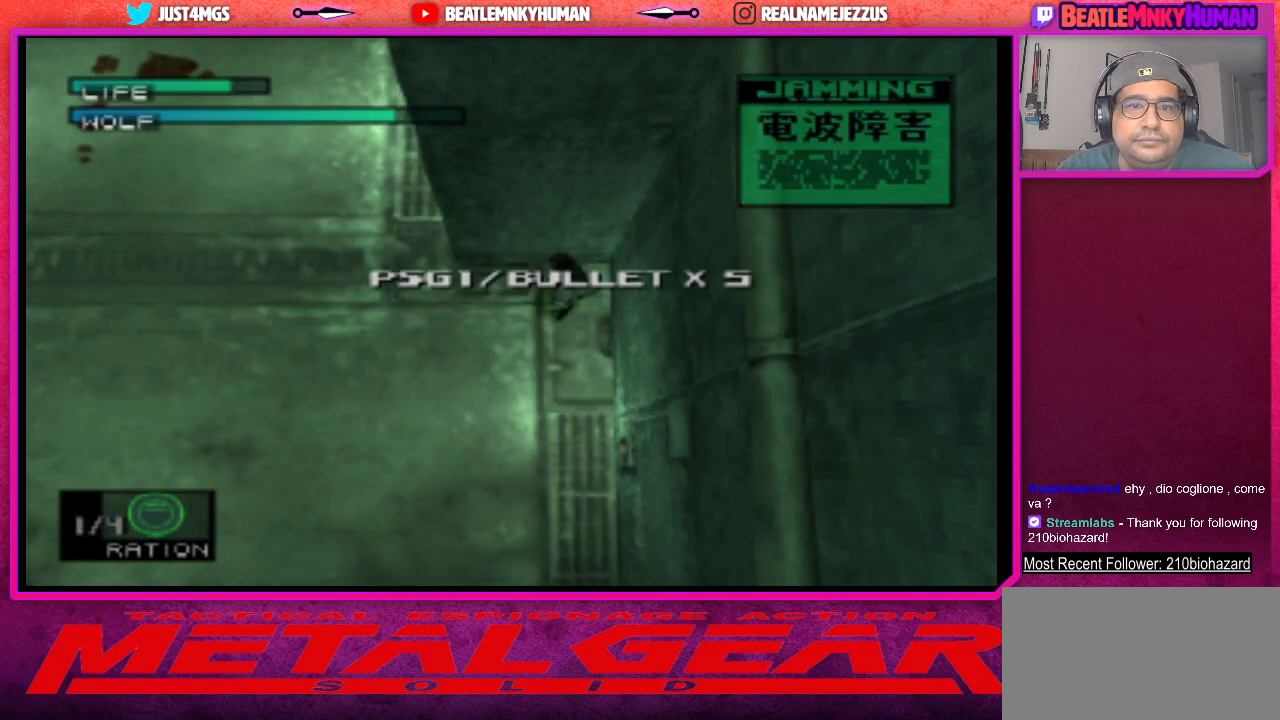
{"buttons": [], "left_stick": "center", "events": []}
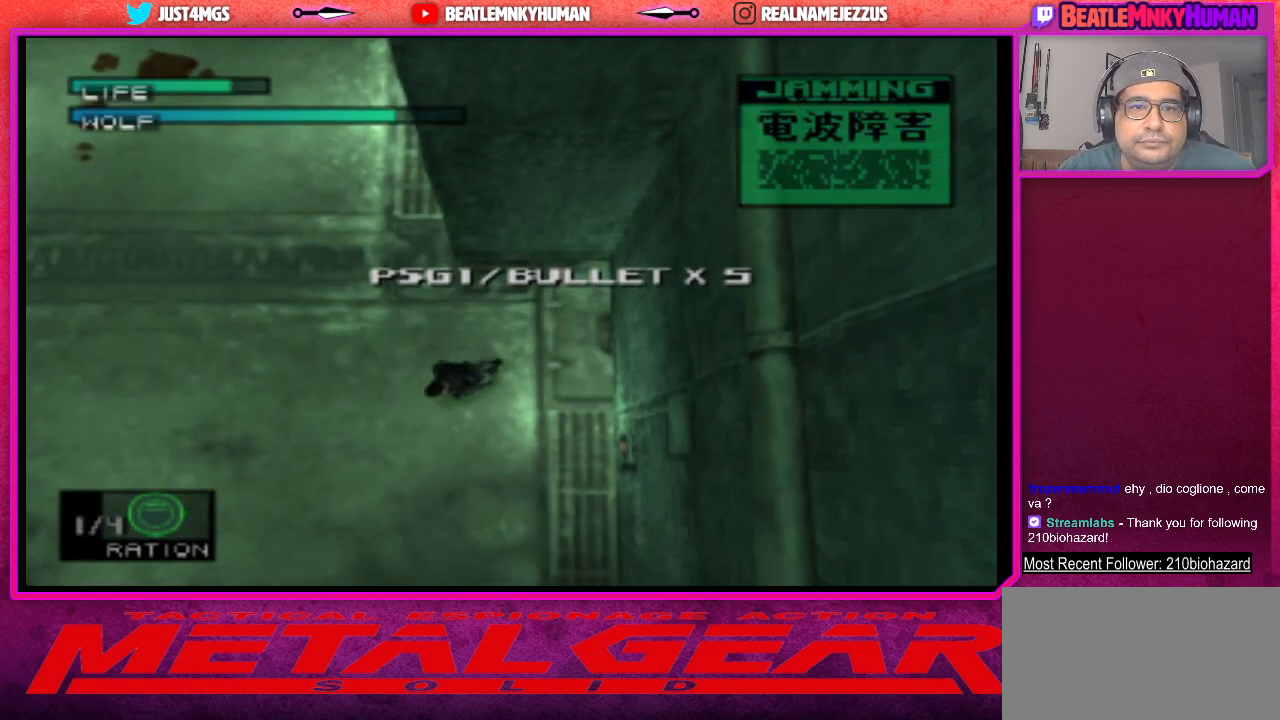
{"buttons": [], "left_stick": "center", "events": []}
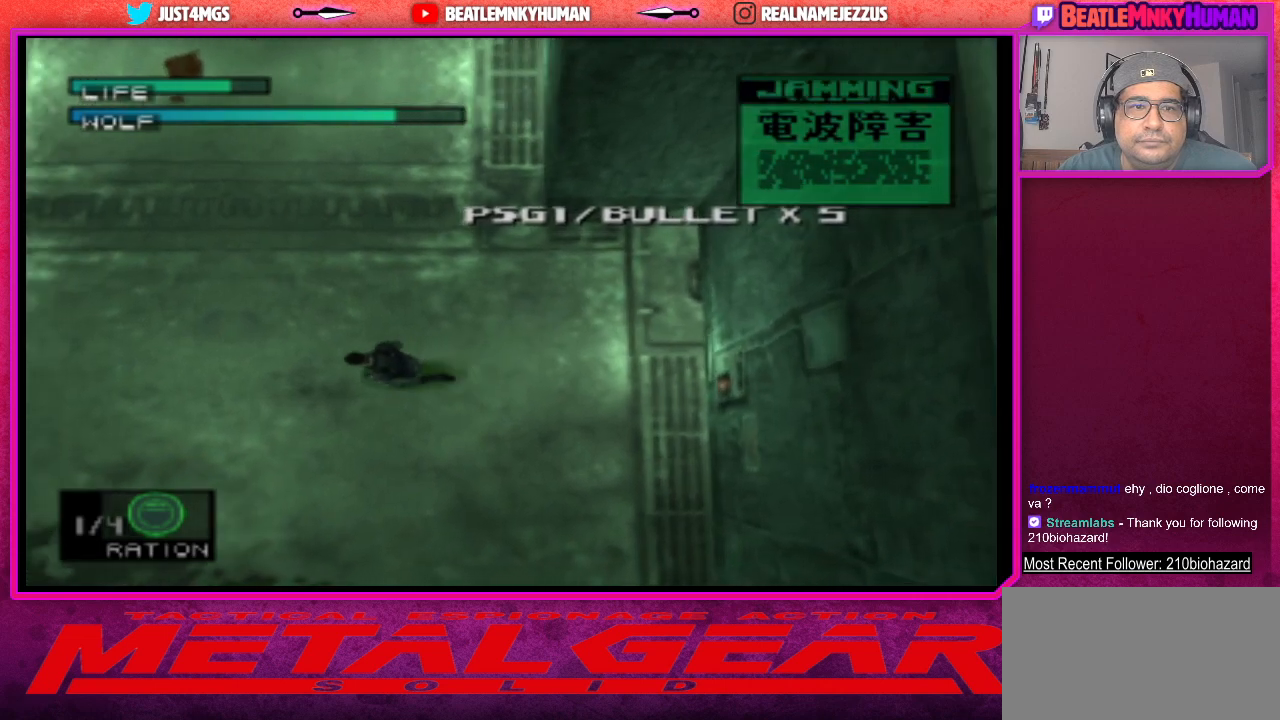
{"buttons": [], "left_stick": "center", "events": []}
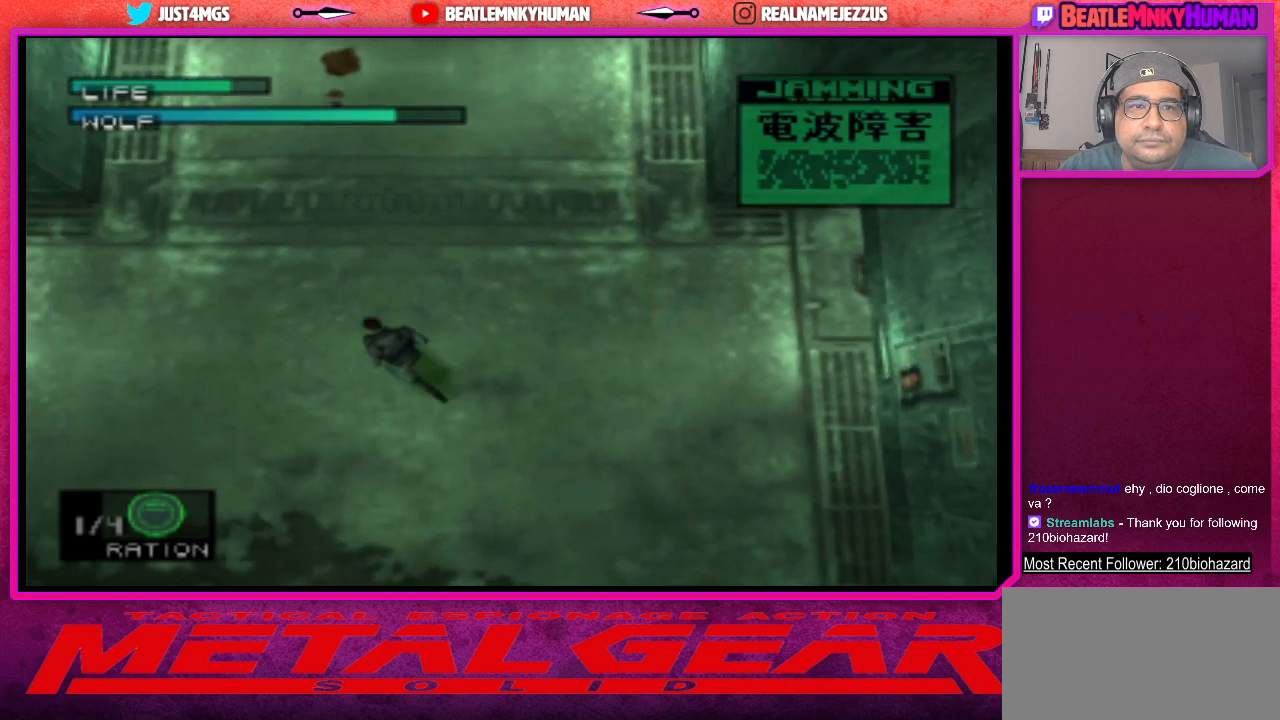
{"buttons": [], "left_stick": "center", "events": [[133, "R1", "down"], [250, "R1", "up"]]}
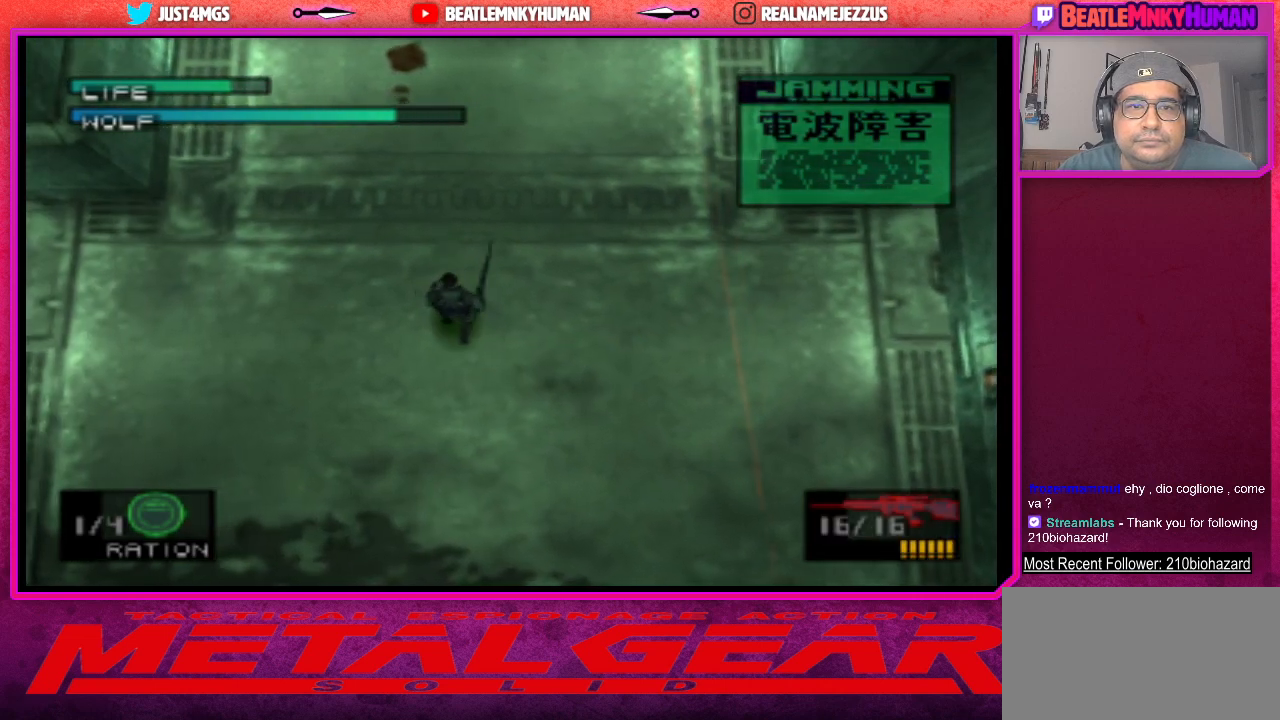
{"buttons": [], "left_stick": "center", "events": []}
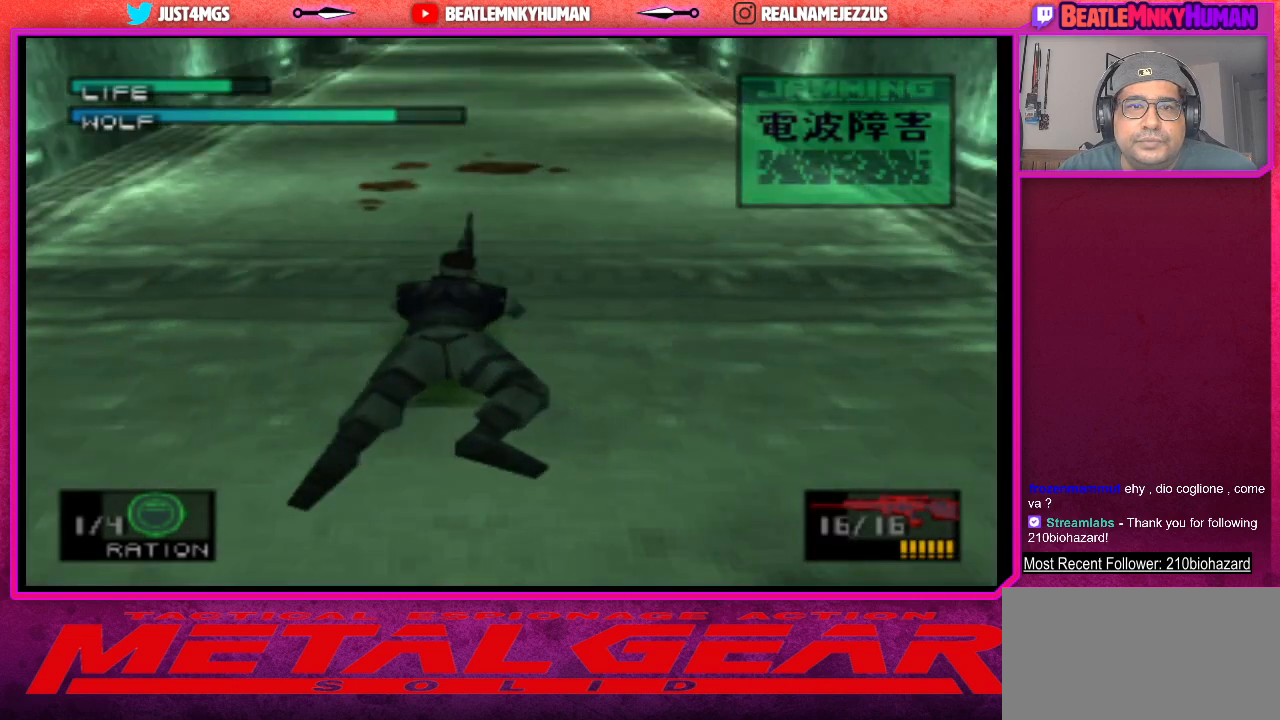
{"buttons": [], "left_stick": "center", "events": []}
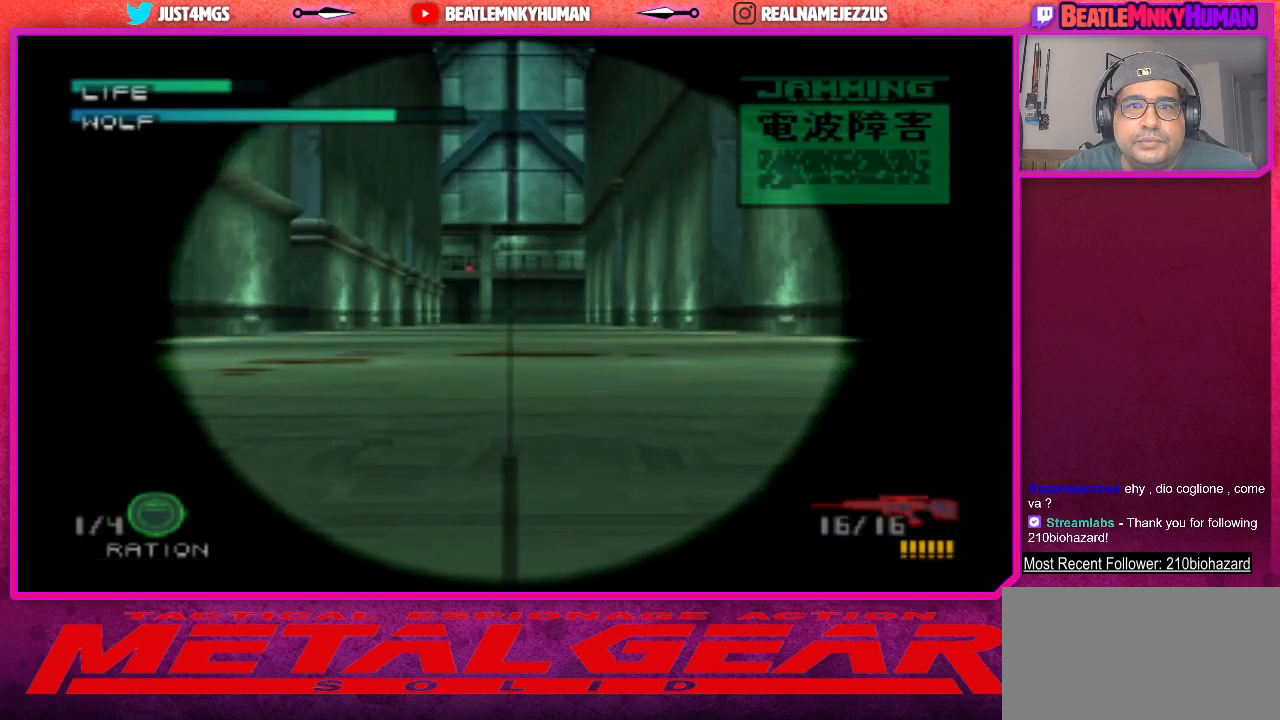
{"buttons": [], "left_stick": "center", "events": []}
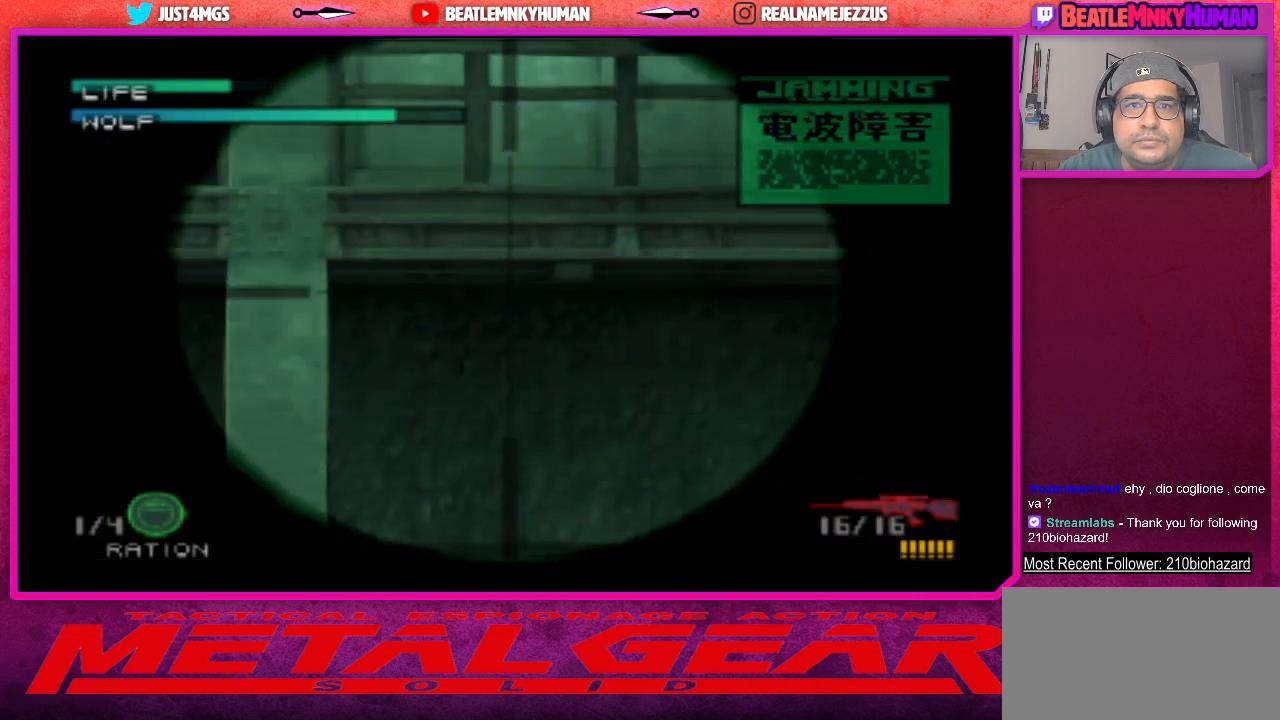
{"buttons": [], "left_stick": "center", "events": []}
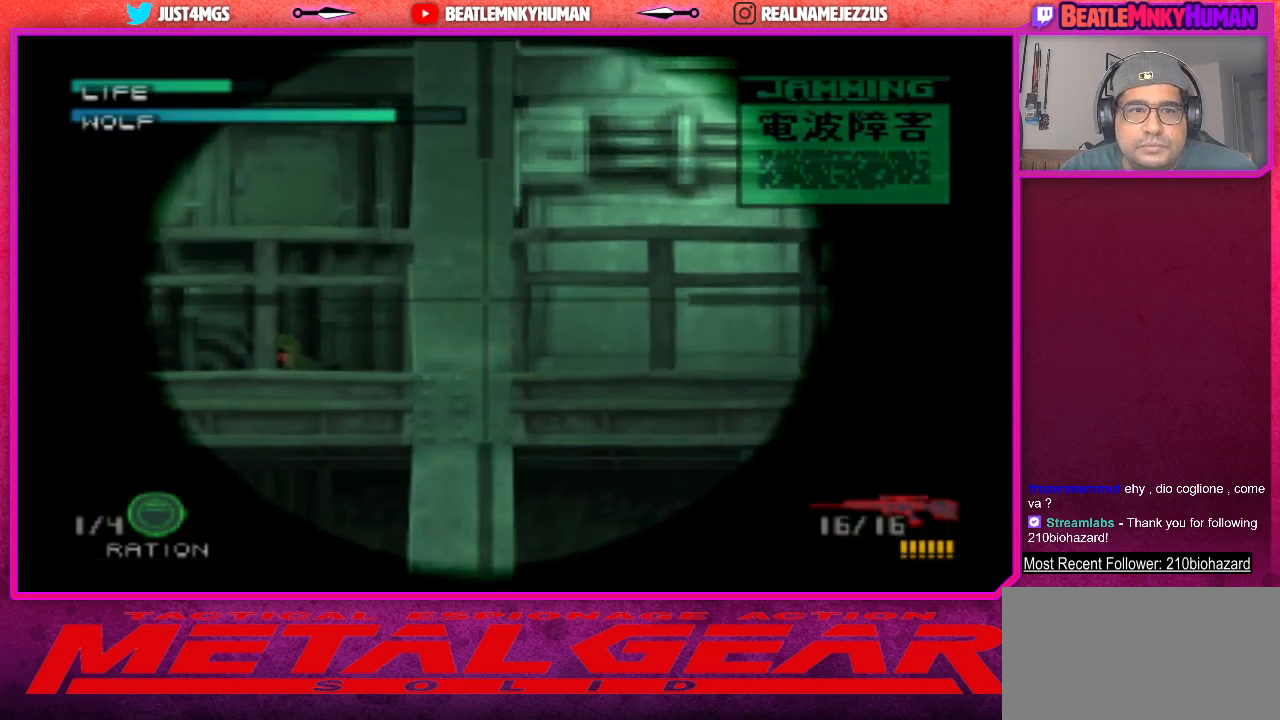
{"buttons": [], "left_stick": "center", "events": []}
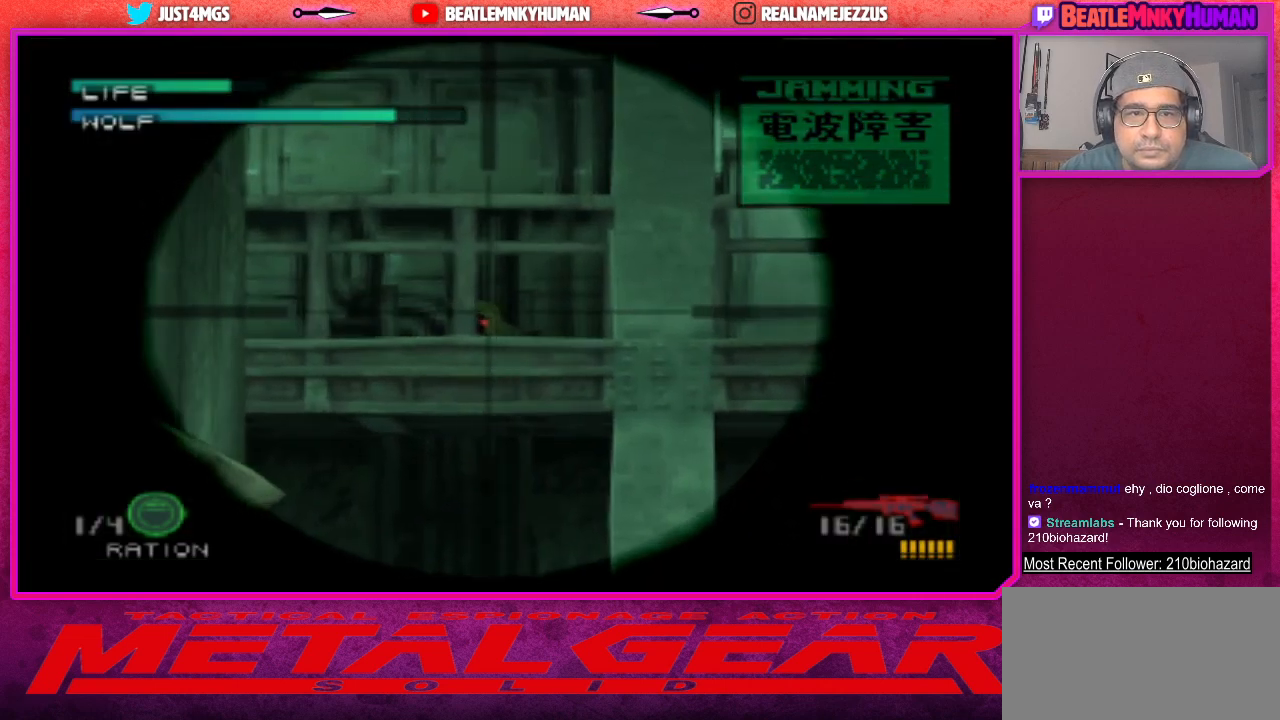
{"buttons": [], "left_stick": "center", "events": [[200, "CIRCLE", "down"], [300, "CIRCLE", "up"]]}